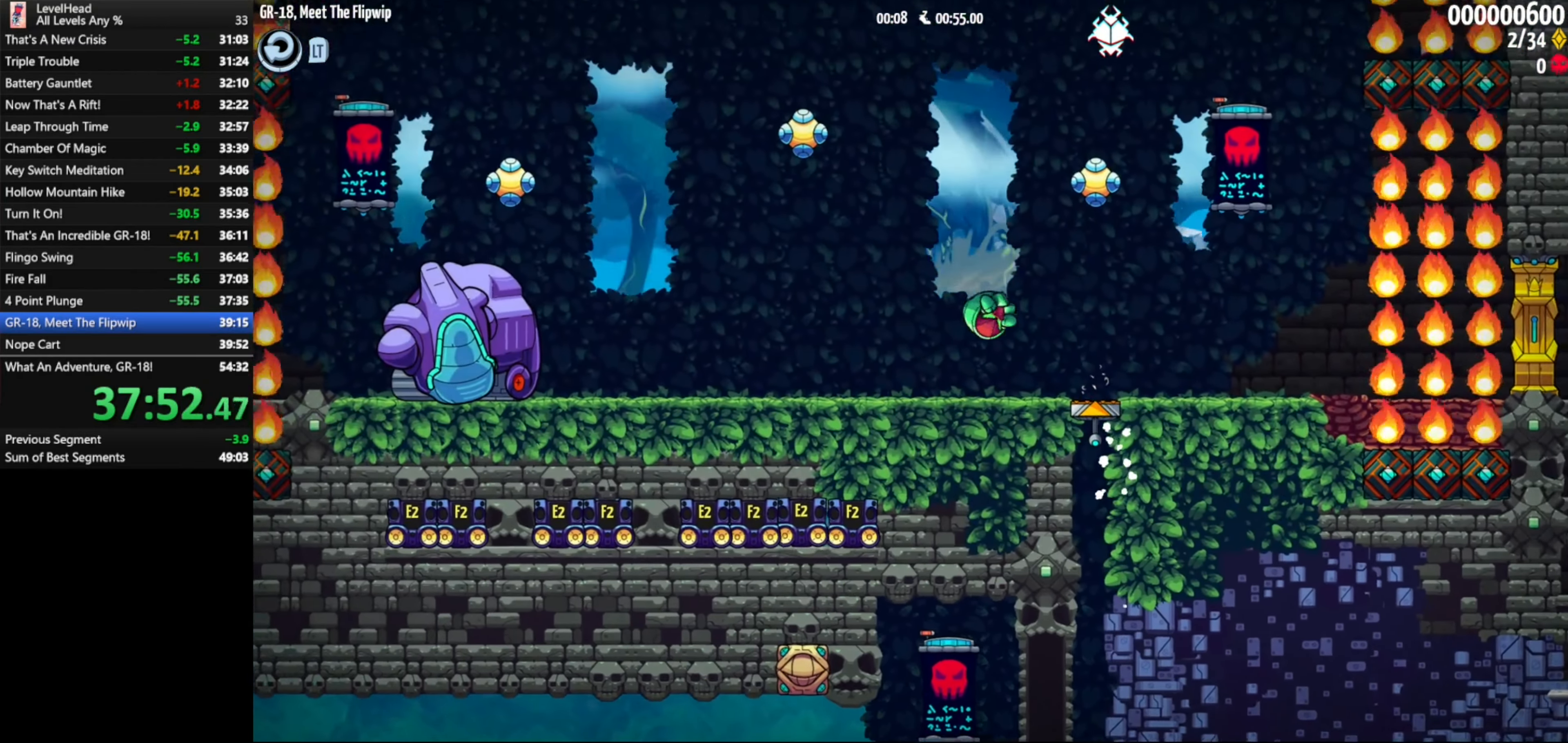
Gameplay with a controller (Xbox layout); each line is a JSON object with the inputs held at the frame after it. "button_events" lists button changes between this image and that frame as [ms after this image, input, new state], when the widget could be followed in between (sticks are given only as held states). Not read: R3 right_stick.
{"buttons": ["A"], "left_stick": "left", "button_events": [[283, "A", "down"]]}
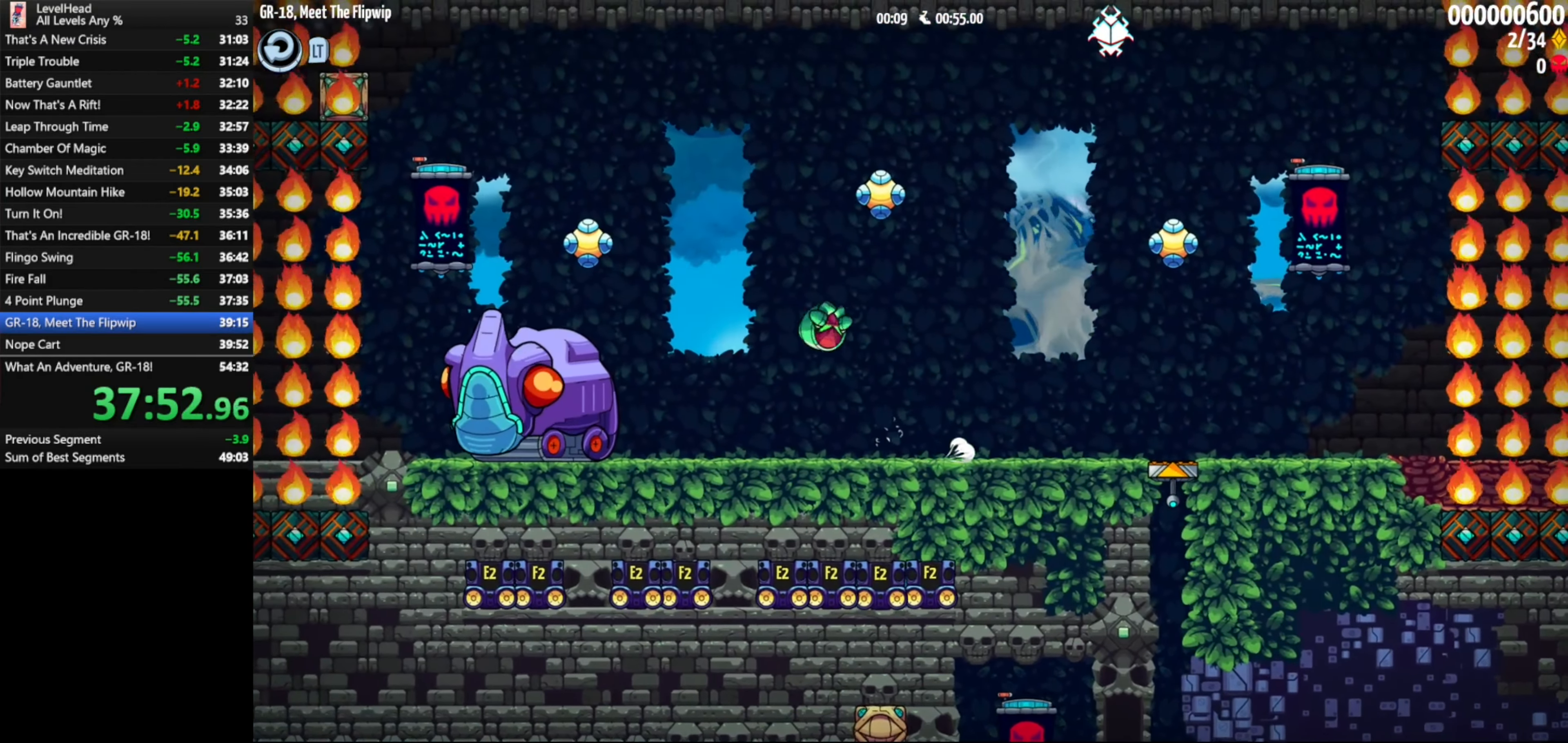
{"buttons": [], "left_stick": "center", "button_events": [[50, "A", "up"], [350, "A", "down"], [433, "A", "up"]]}
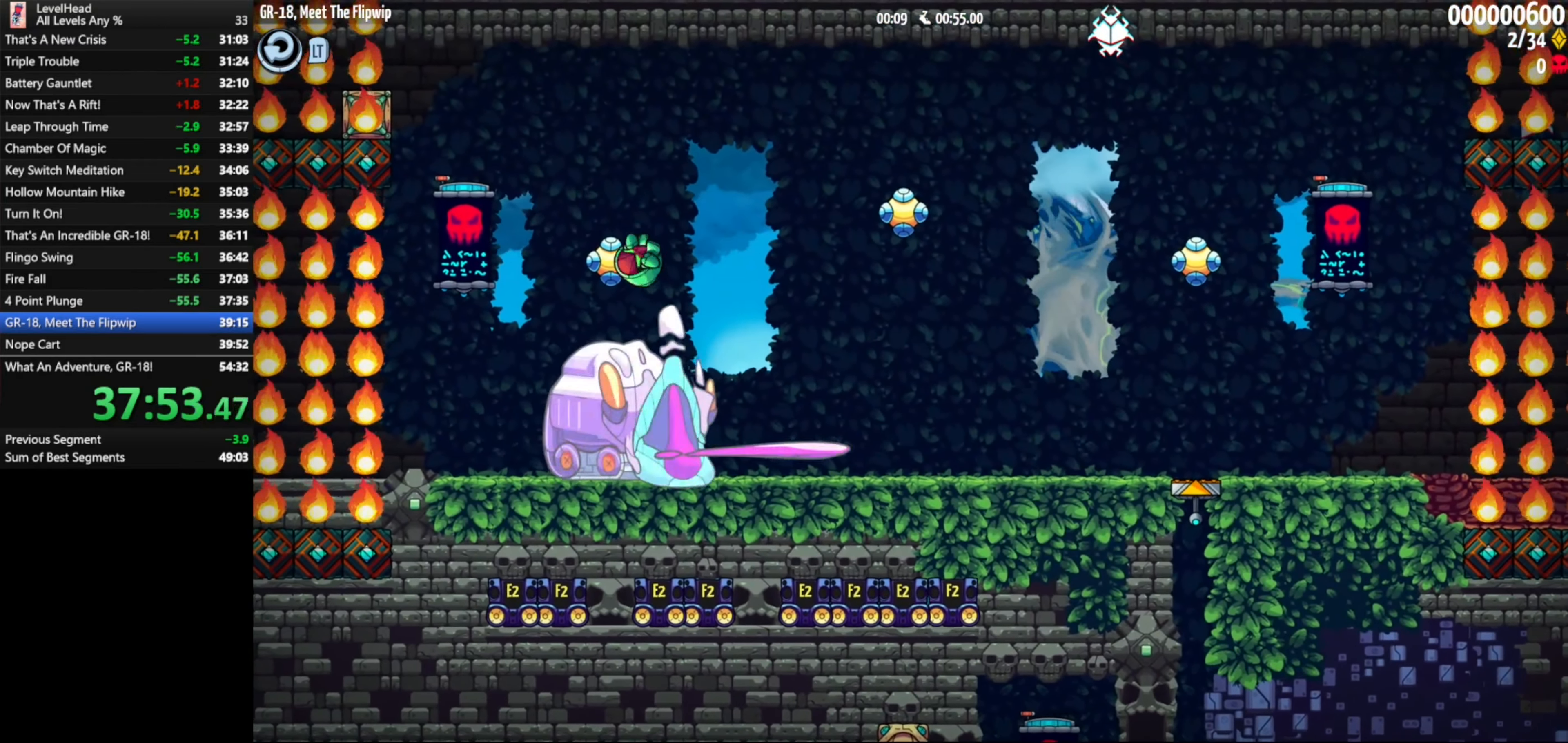
{"buttons": ["A"], "left_stick": "center", "button_events": [[333, "A", "down"]]}
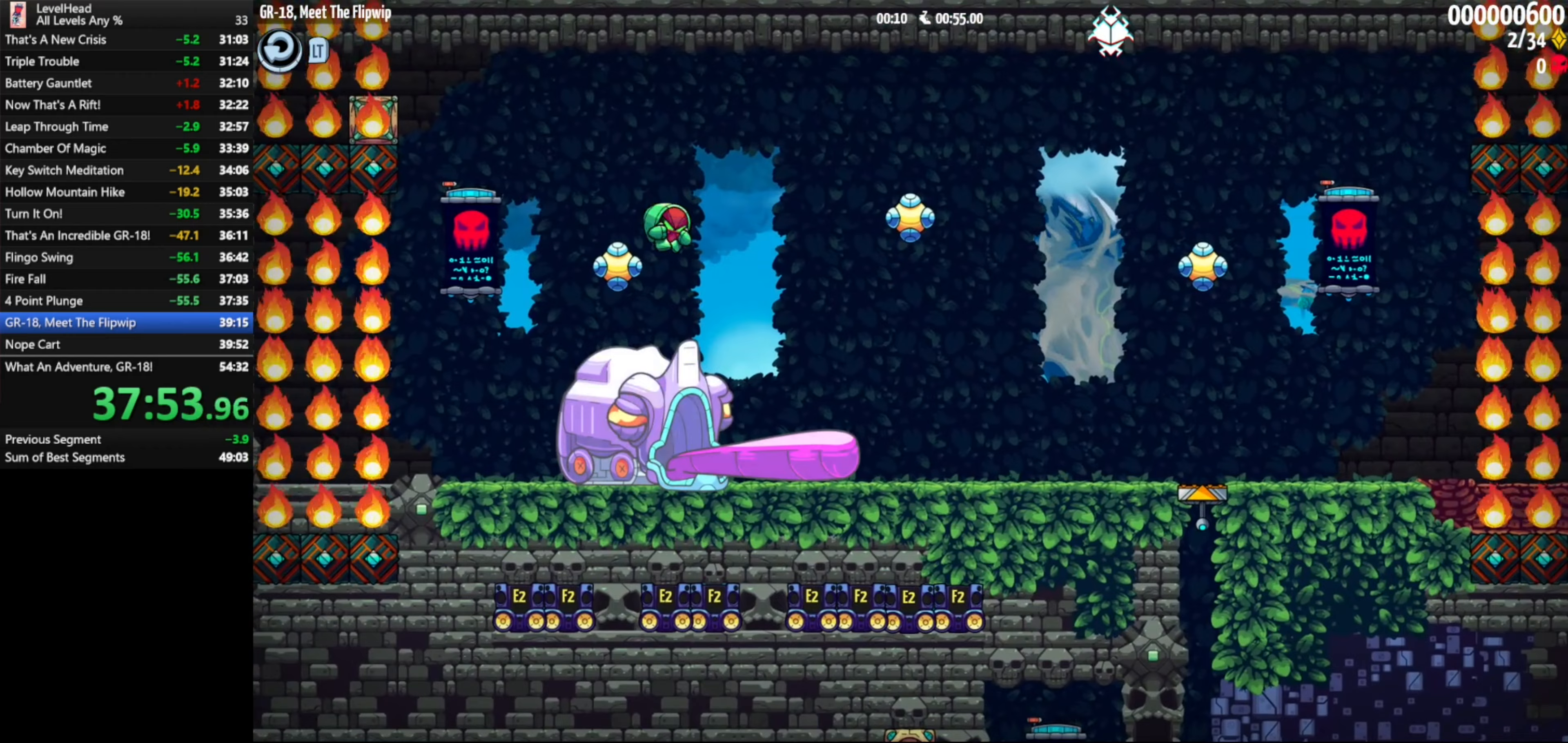
{"buttons": [], "left_stick": "center", "button_events": [[33, "A", "up"]]}
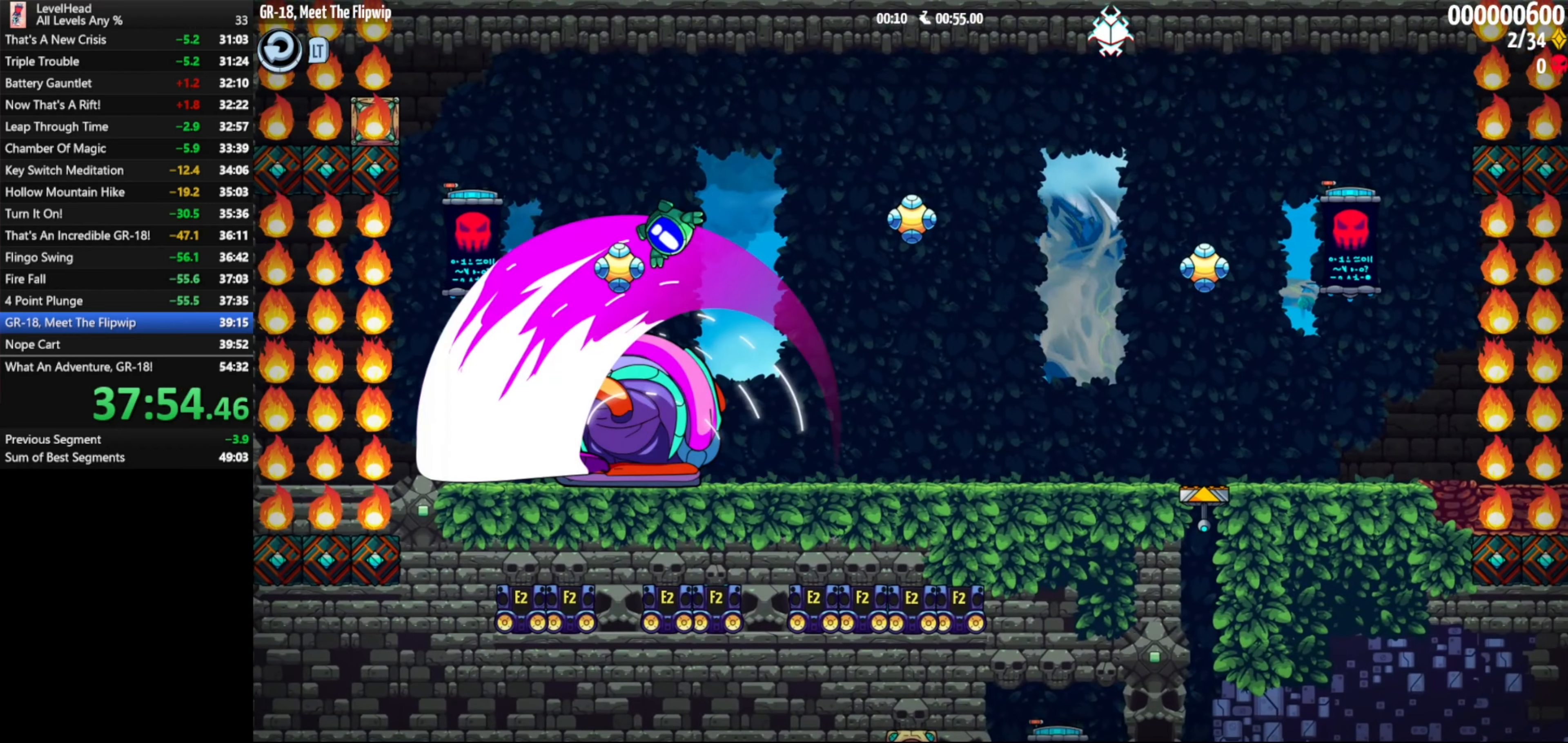
{"buttons": [], "left_stick": "right", "button_events": []}
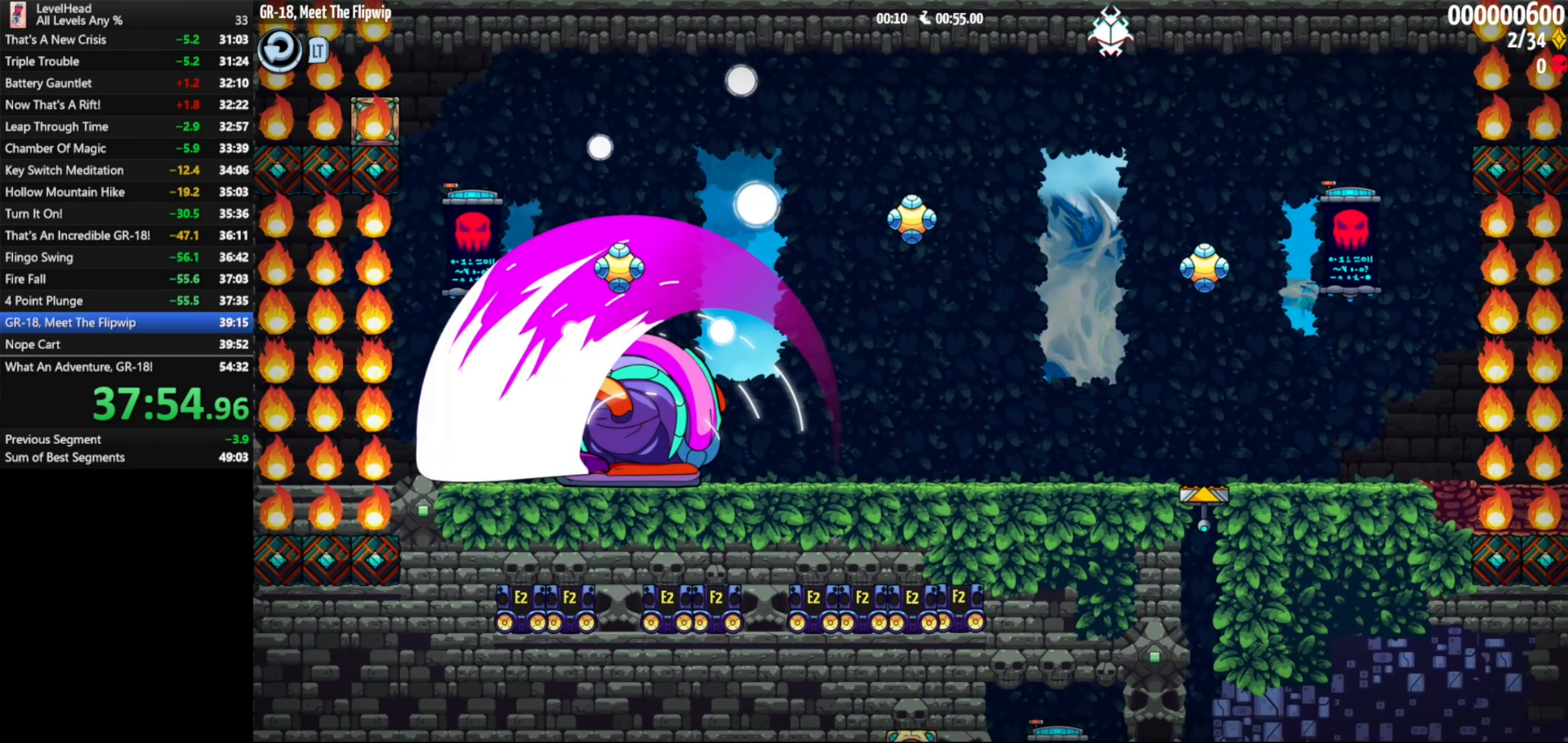
{"buttons": [], "left_stick": "right", "button_events": []}
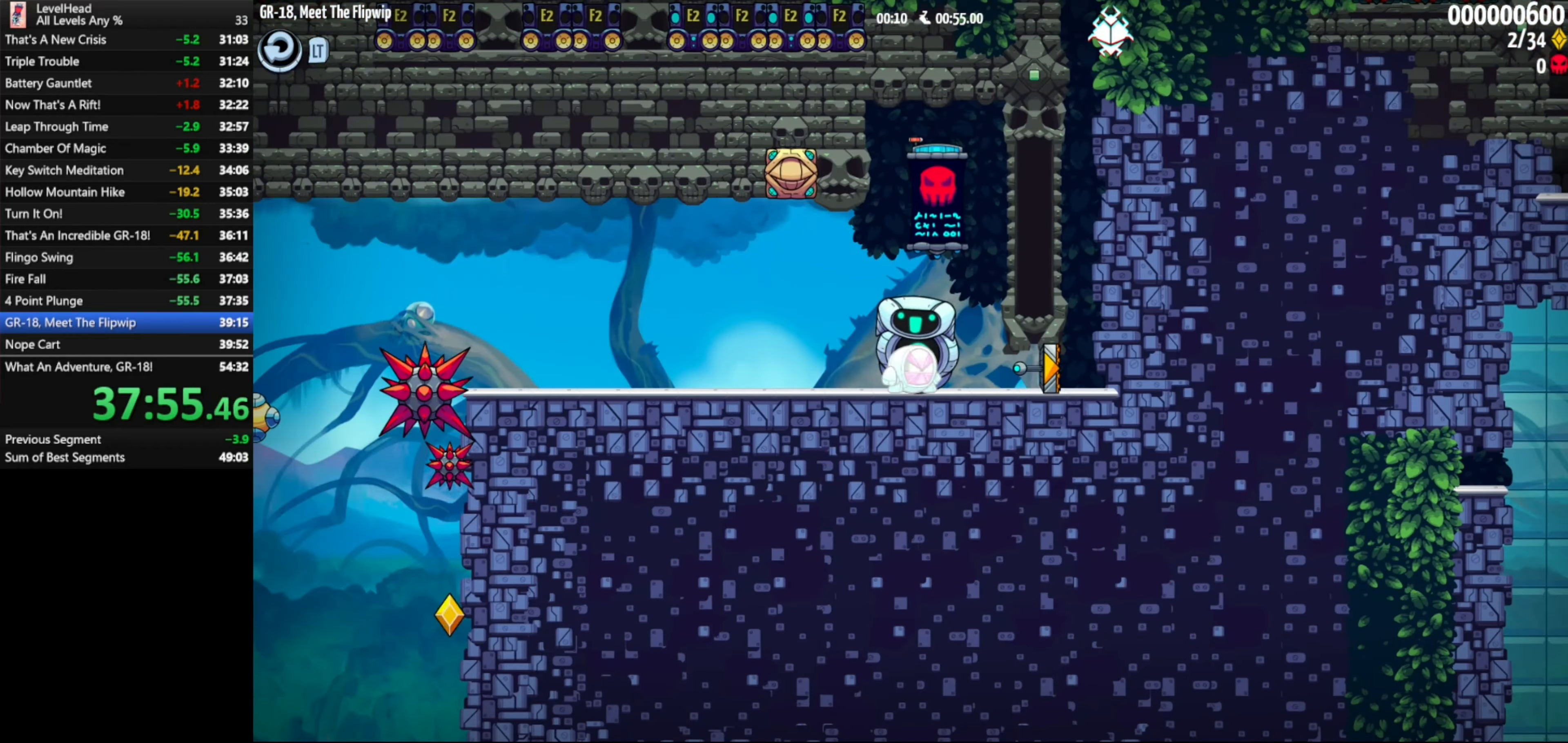
{"buttons": ["A"], "left_stick": "right", "button_events": [[417, "A", "down"]]}
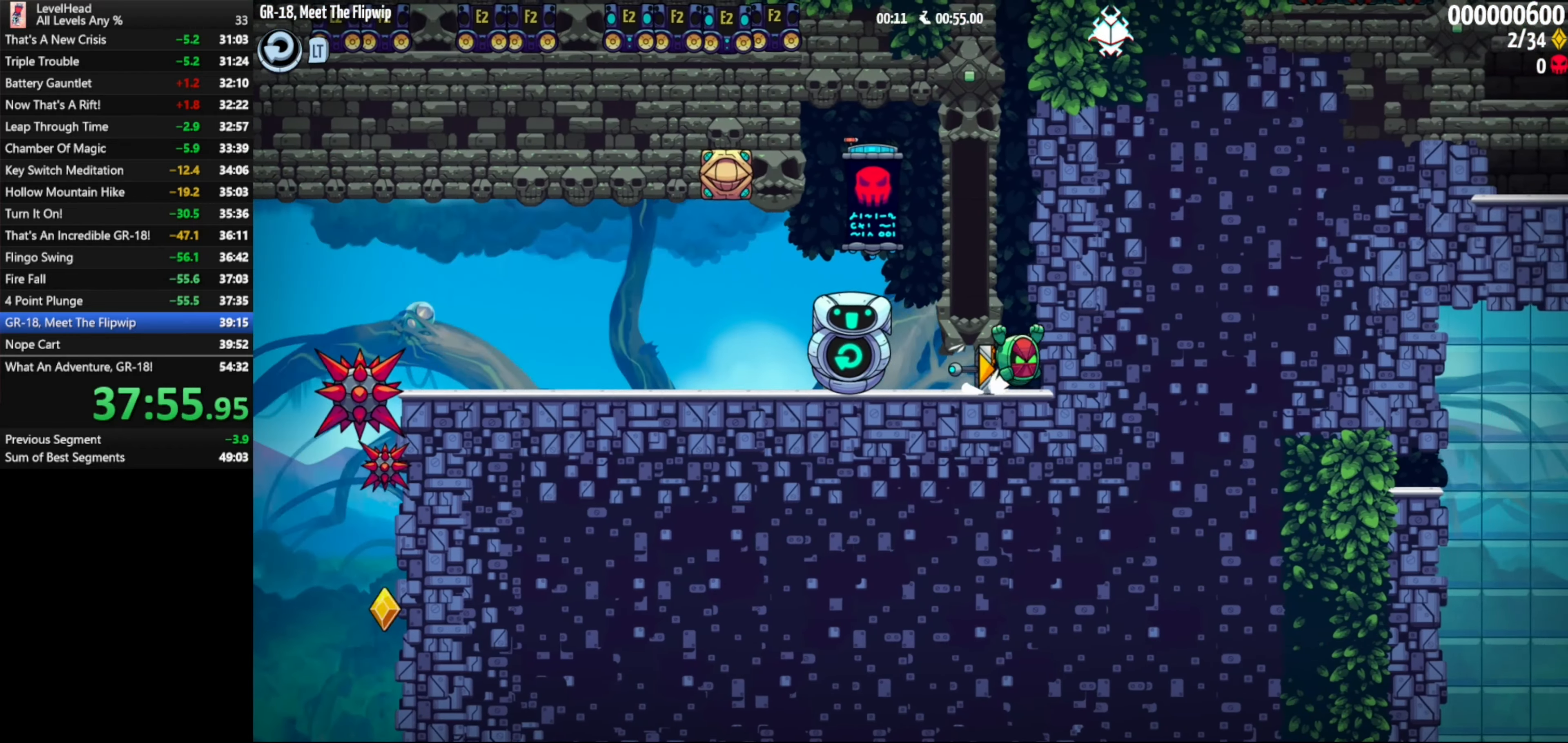
{"buttons": [], "left_stick": "right", "button_events": [[167, "A", "up"], [200, "A", "down"], [483, "A", "up"]]}
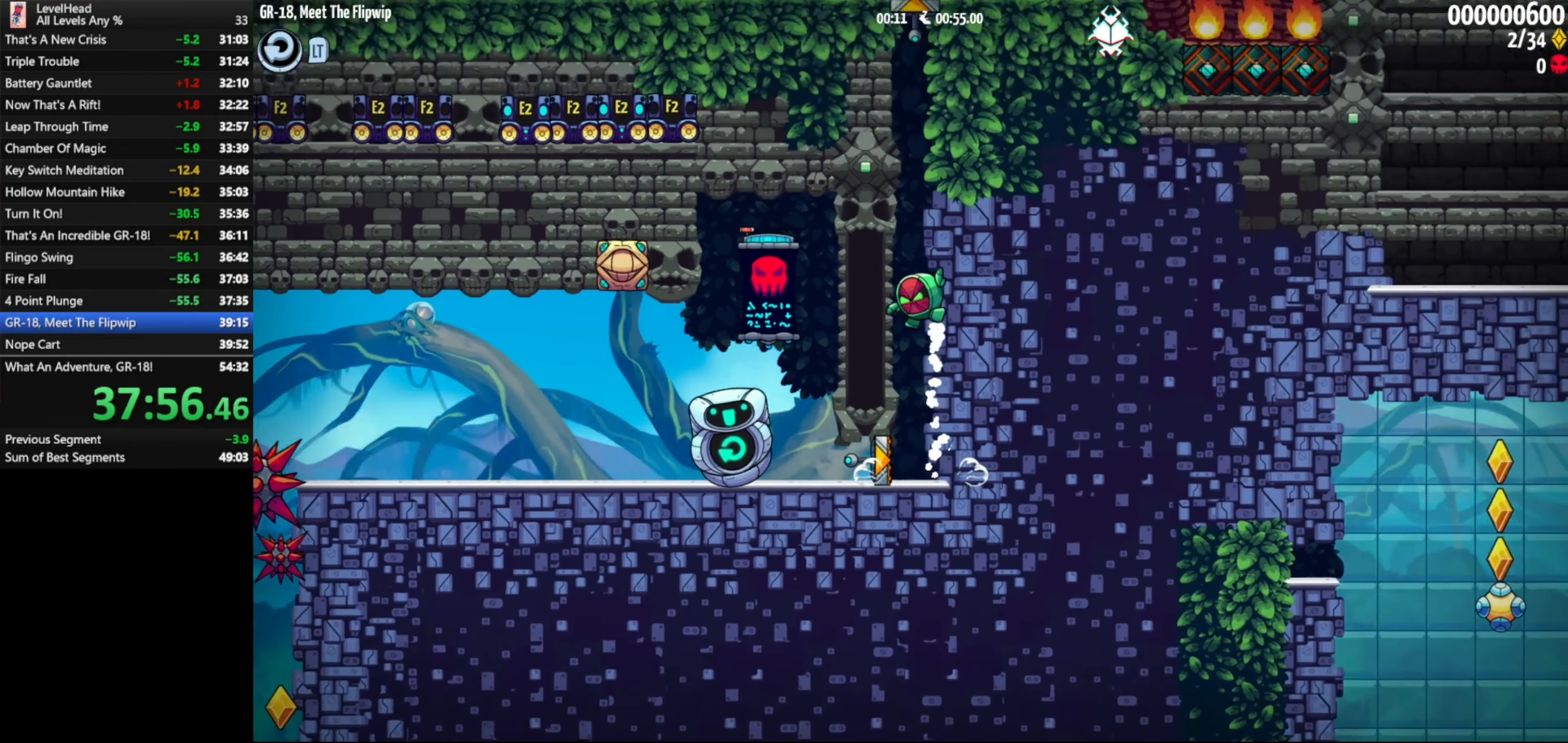
{"buttons": ["A"], "left_stick": "right", "button_events": [[17, "A", "down"], [383, "A", "up"], [433, "A", "down"]]}
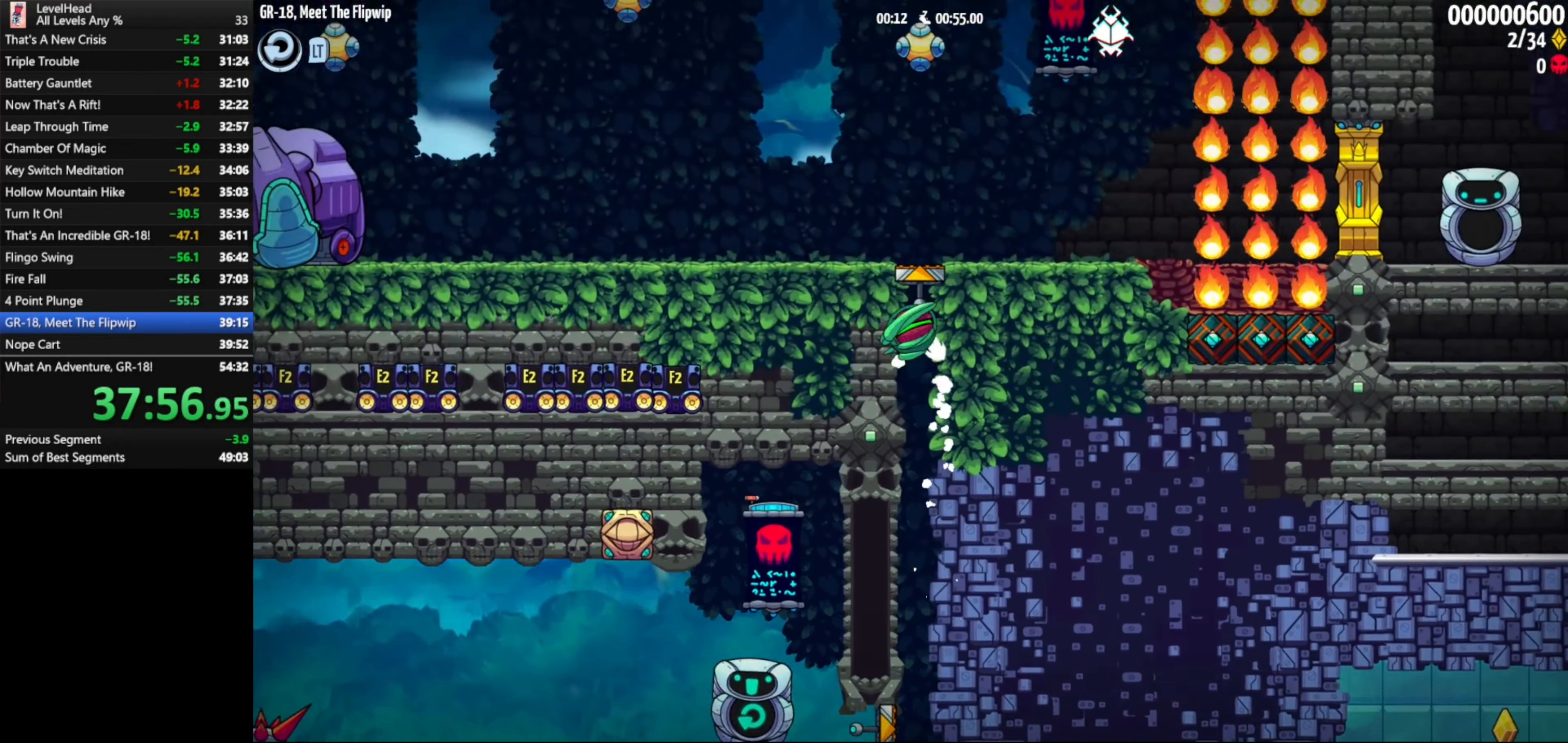
{"buttons": [], "left_stick": "up-left", "button_events": [[317, "A", "up"]]}
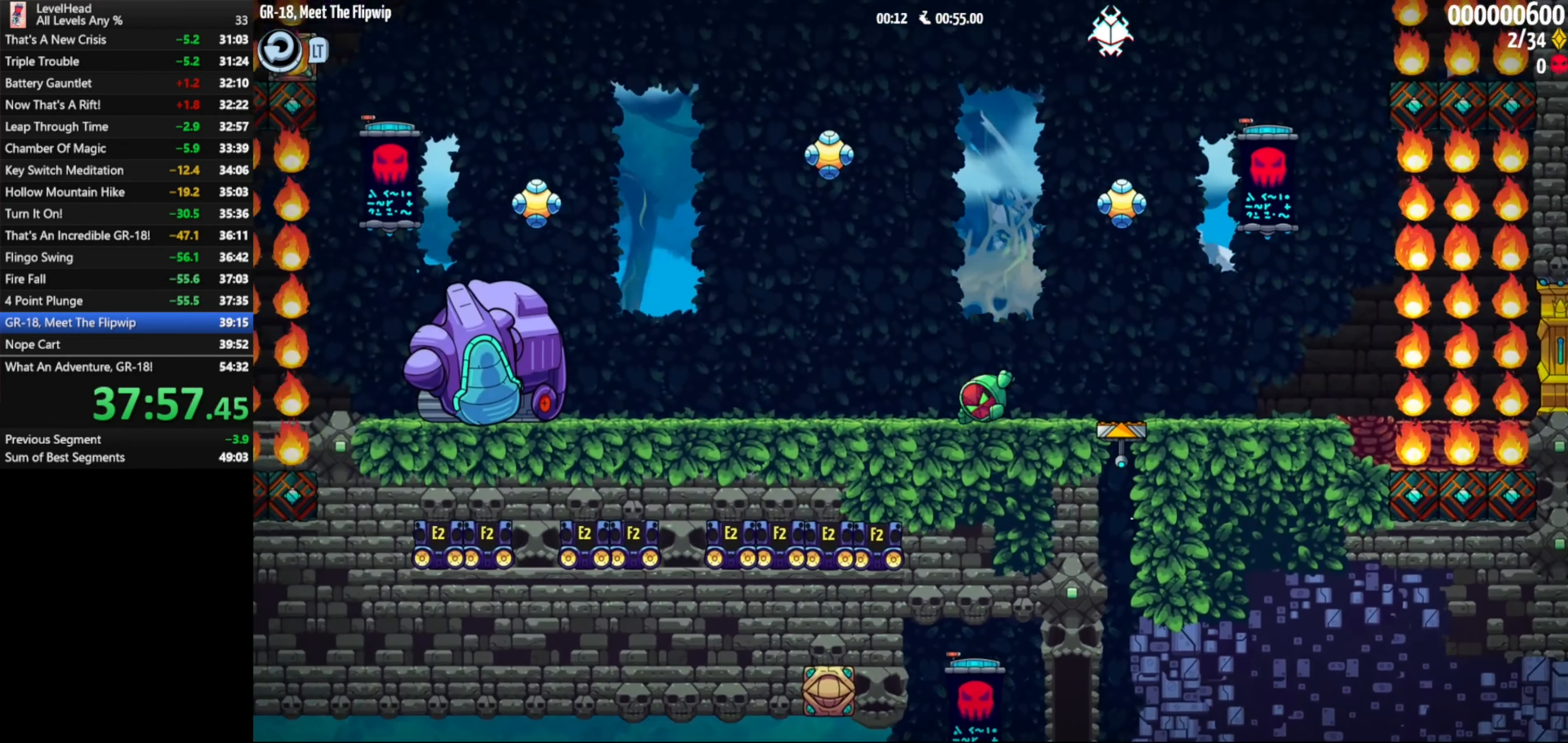
{"buttons": [], "left_stick": "up-left", "button_events": [[150, "A", "down"], [500, "A", "up"]]}
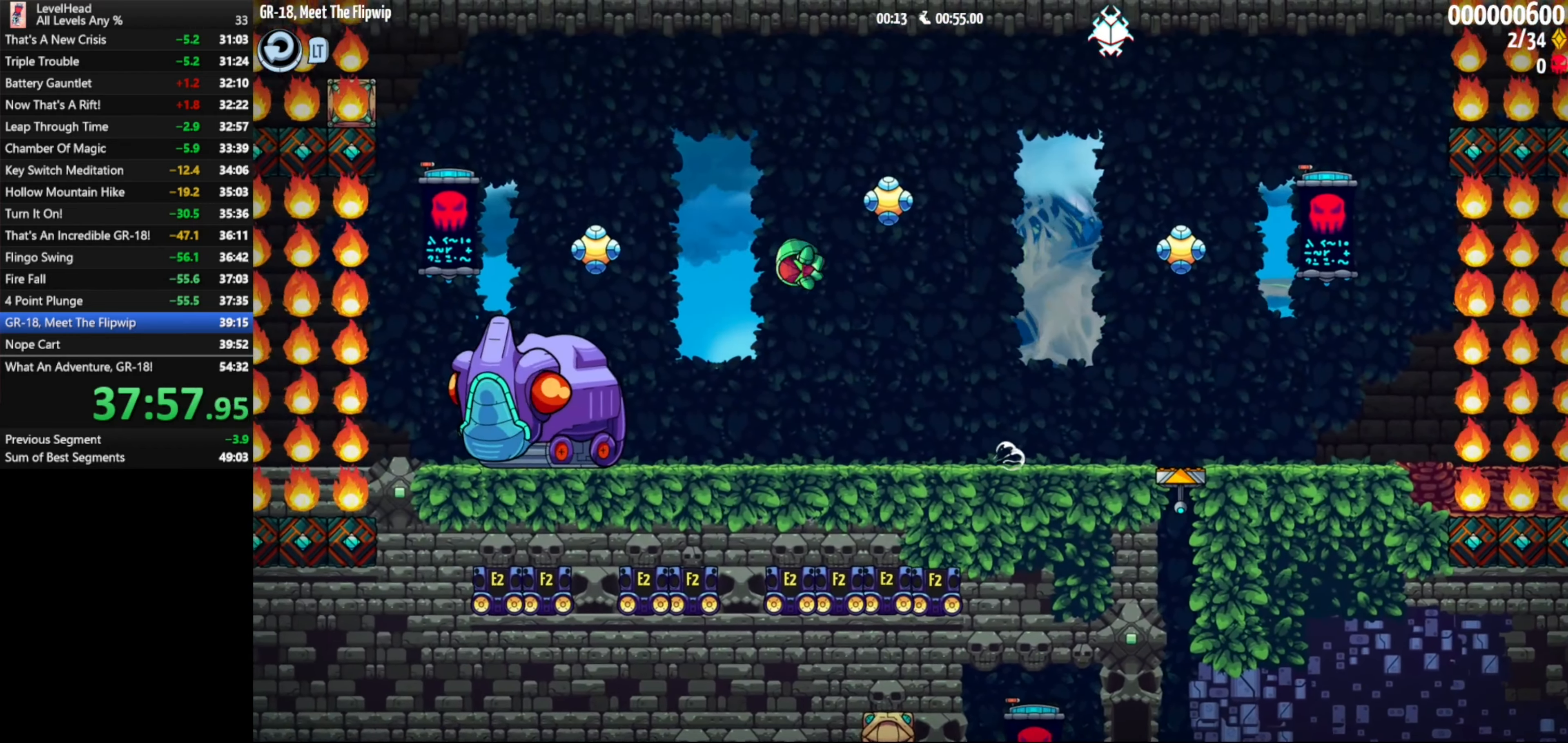
{"buttons": [], "left_stick": "center", "button_events": [[333, "A", "down"], [383, "A", "up"]]}
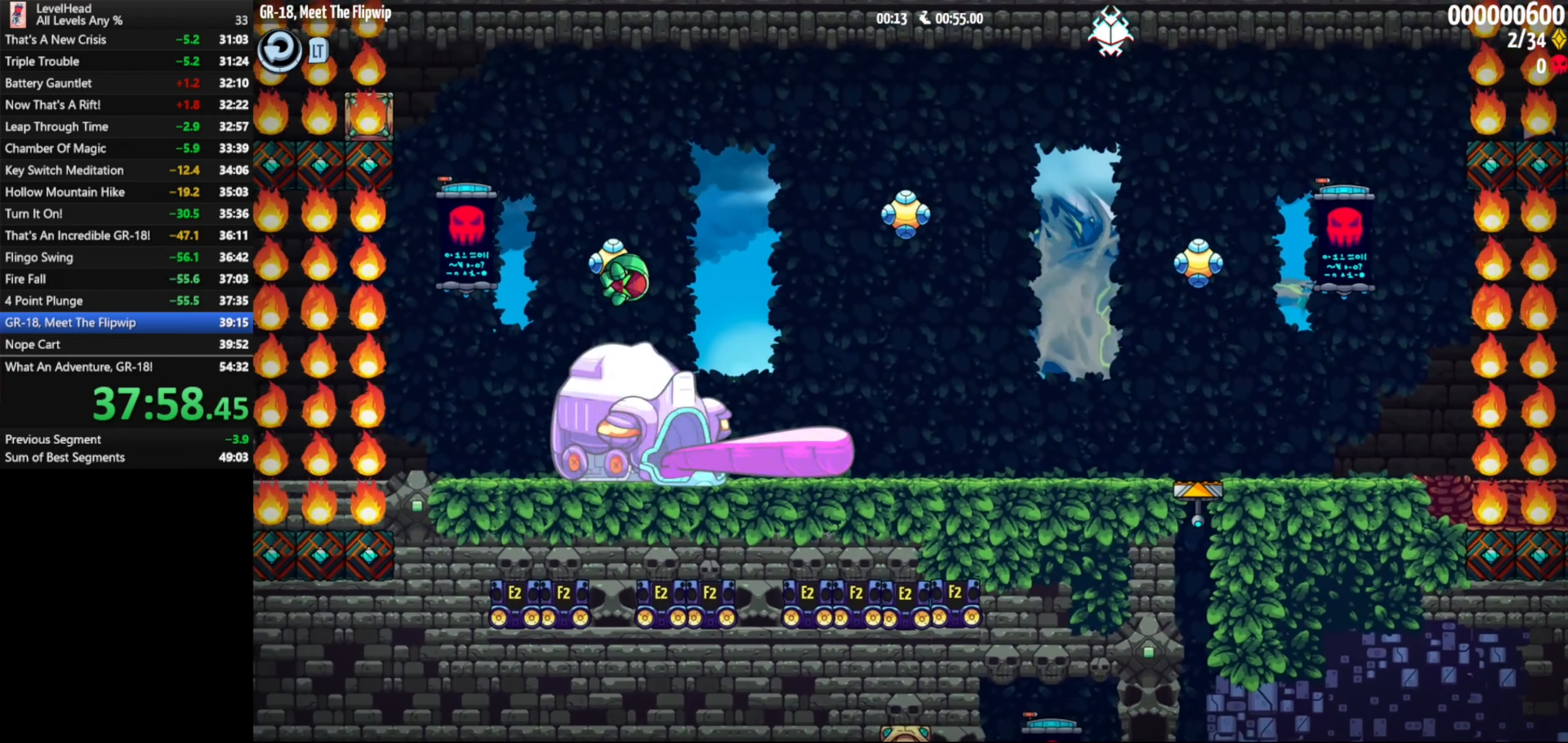
{"buttons": ["A"], "left_stick": "center", "button_events": [[283, "A", "down"]]}
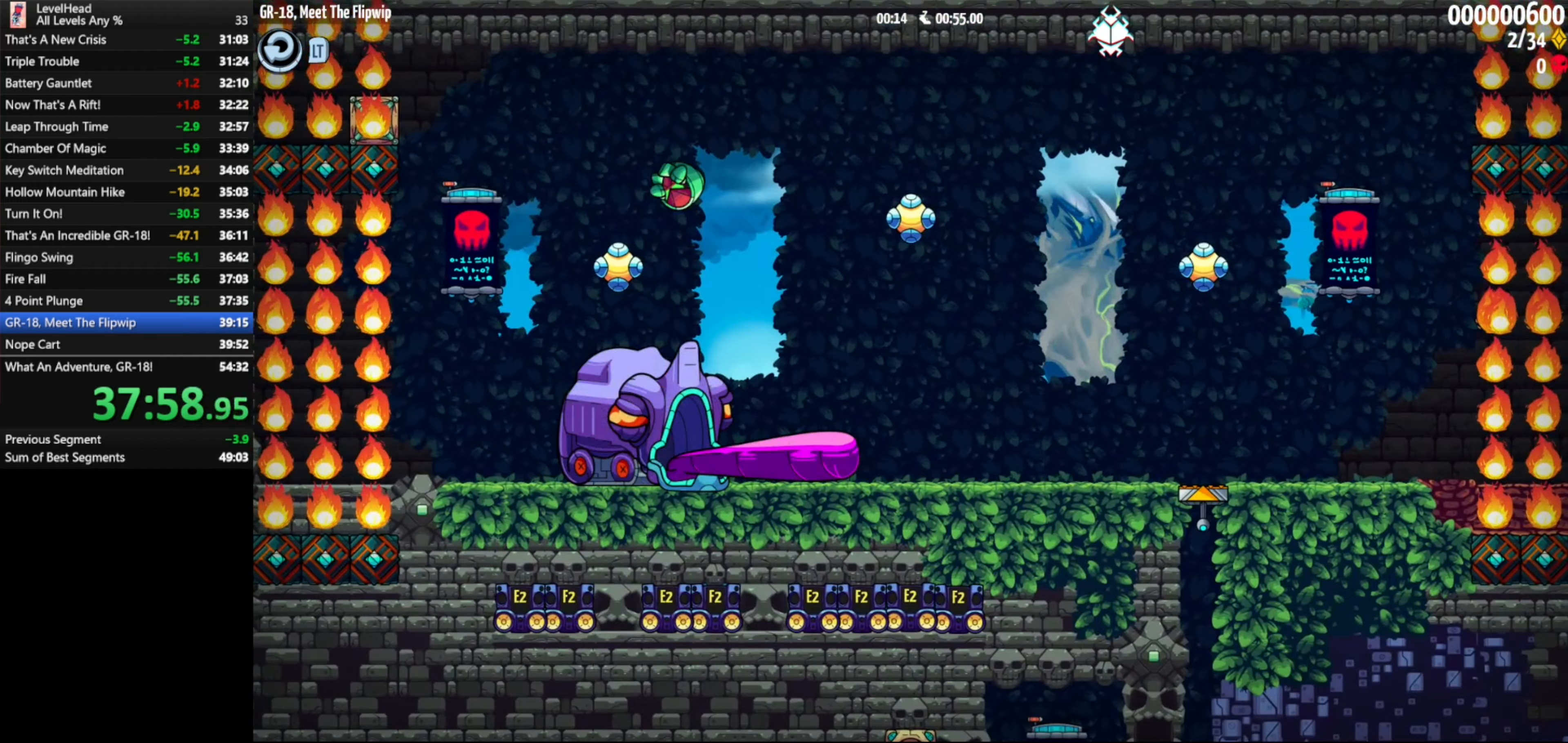
{"buttons": [], "left_stick": "center", "button_events": [[33, "A", "up"]]}
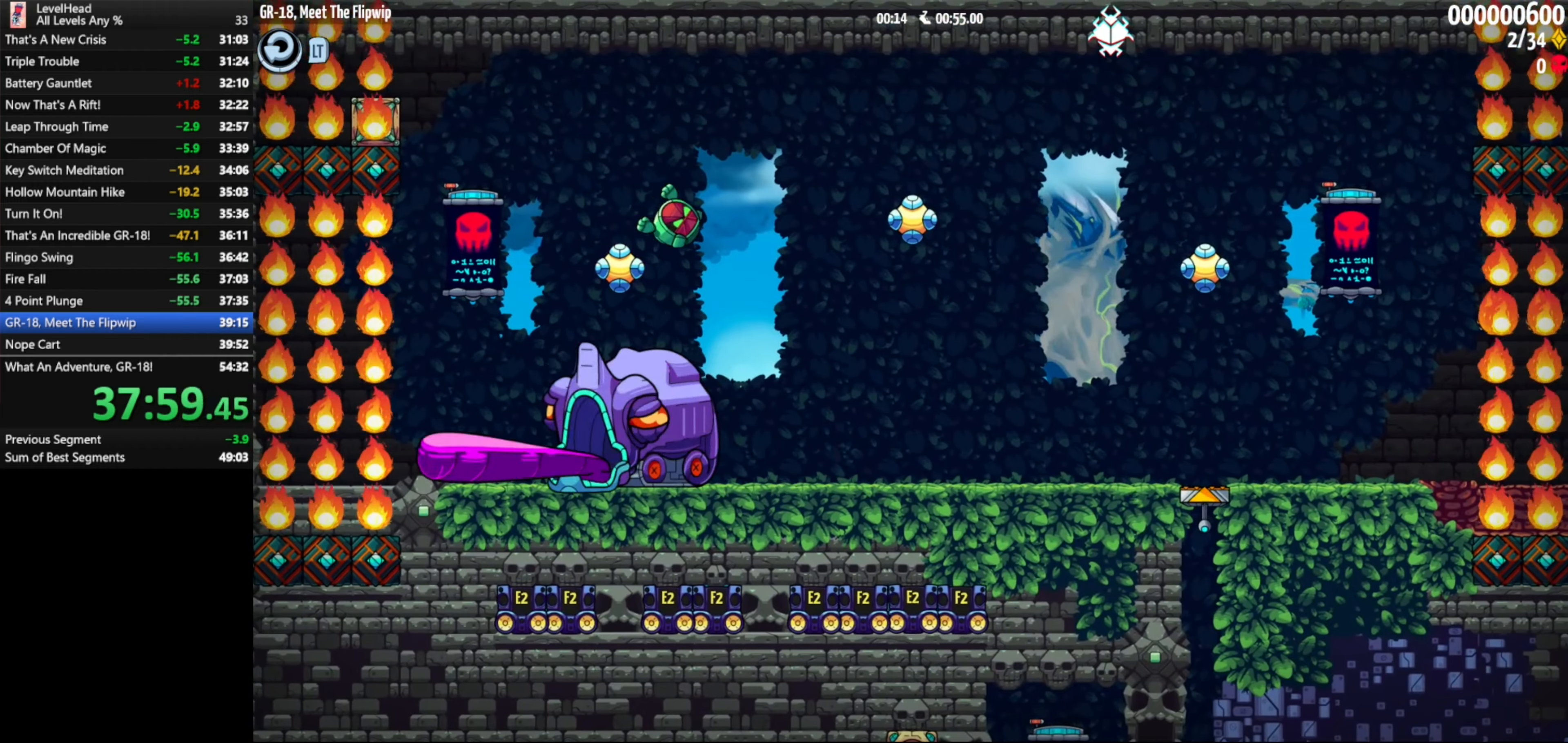
{"buttons": ["A"], "left_stick": "down-right", "button_events": [[117, "A", "down"], [200, "A", "up"], [333, "A", "down"], [383, "A", "up"], [467, "A", "down"]]}
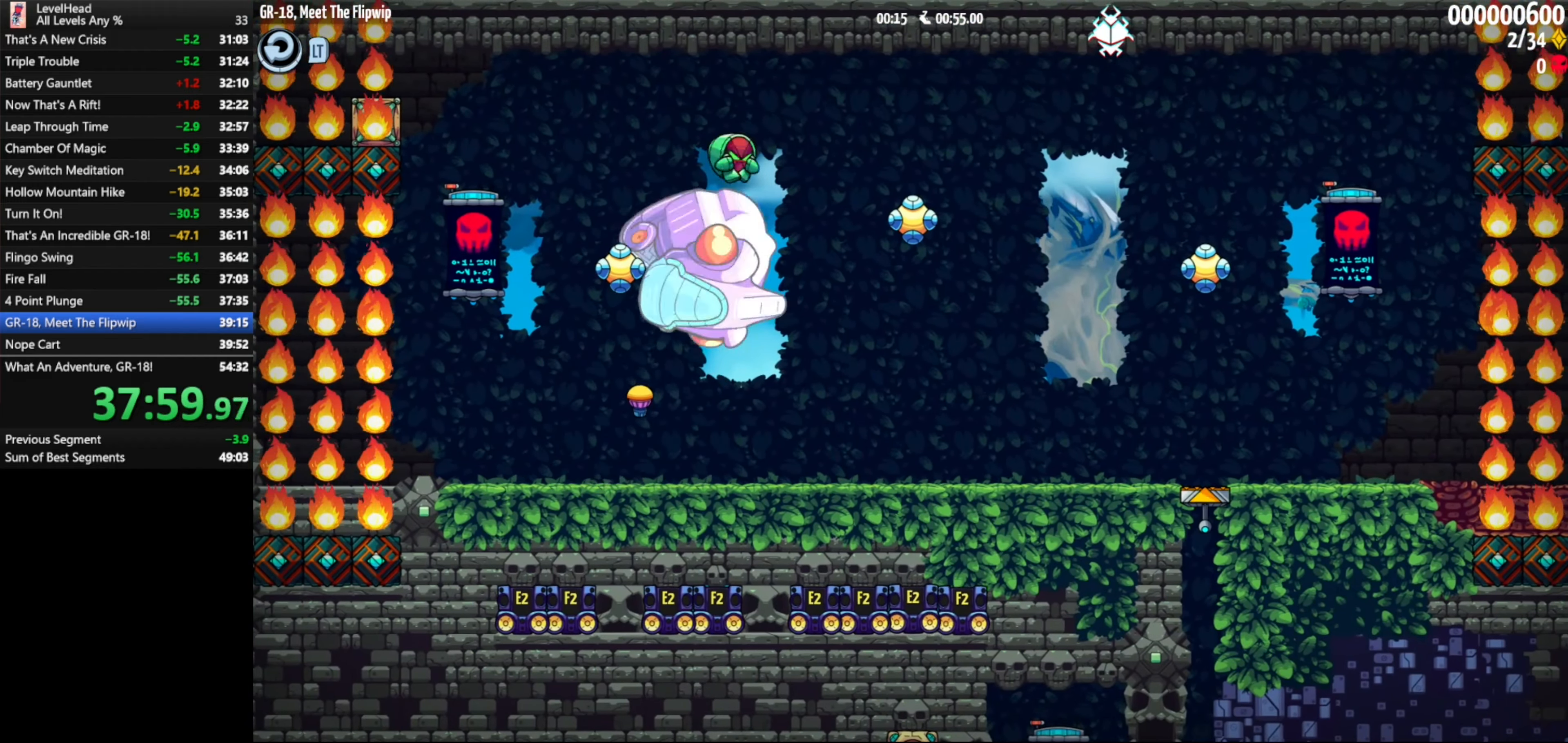
{"buttons": [], "left_stick": "right", "button_events": [[67, "A", "up"], [167, "A", "down"], [200, "X", "down"], [267, "A", "up"], [333, "X", "up"]]}
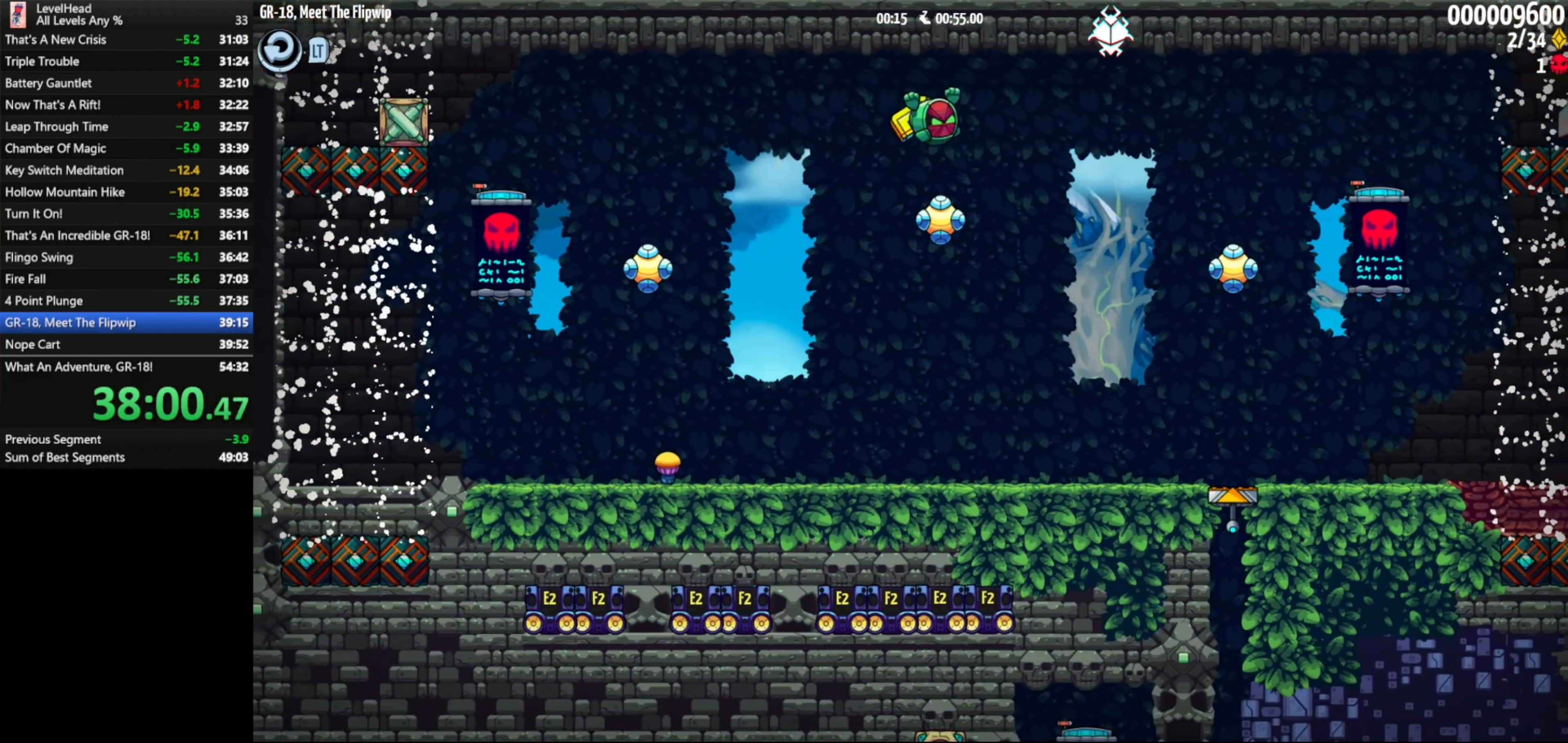
{"buttons": [], "left_stick": "right", "button_events": [[17, "X", "down"], [133, "X", "up"]]}
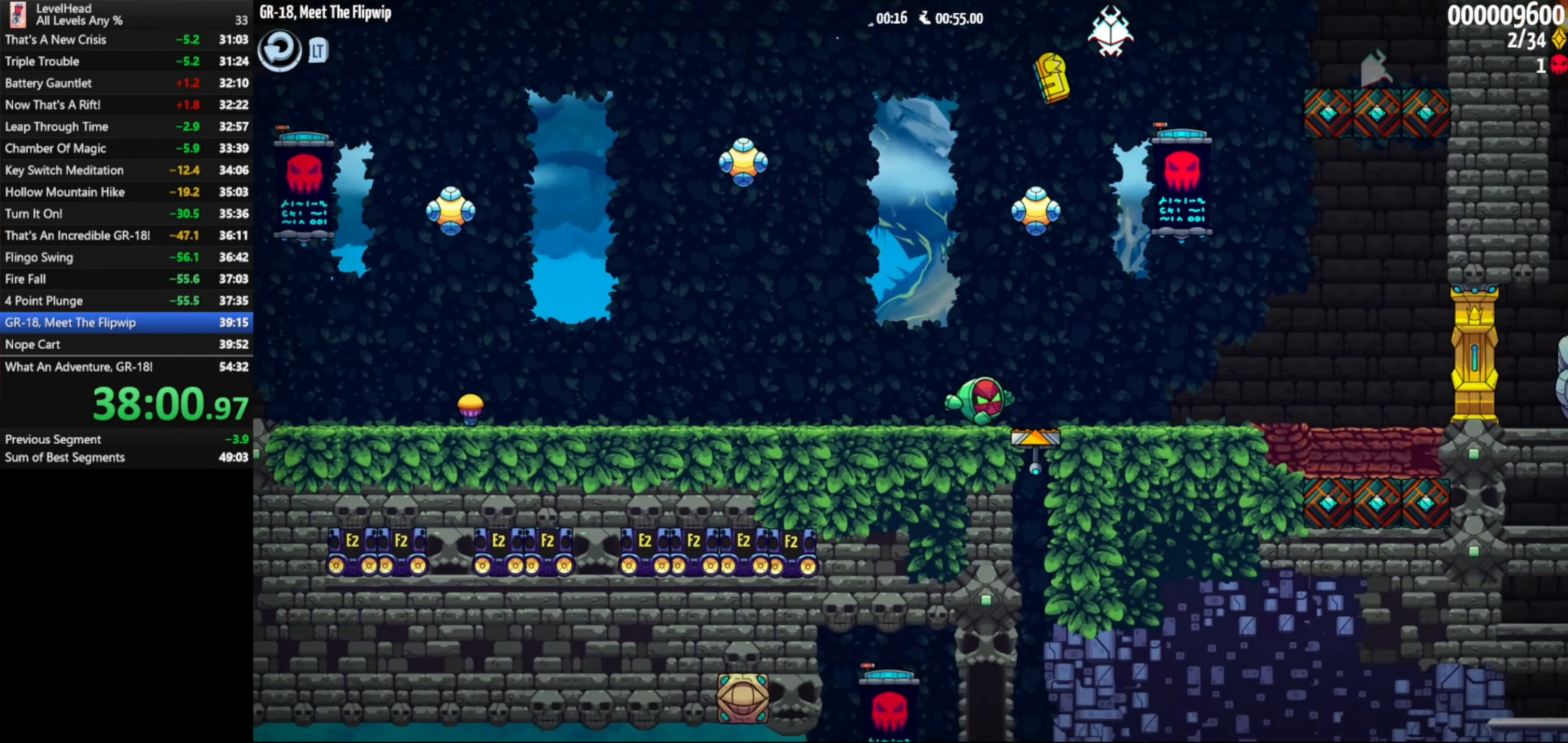
{"buttons": [], "left_stick": "right", "button_events": []}
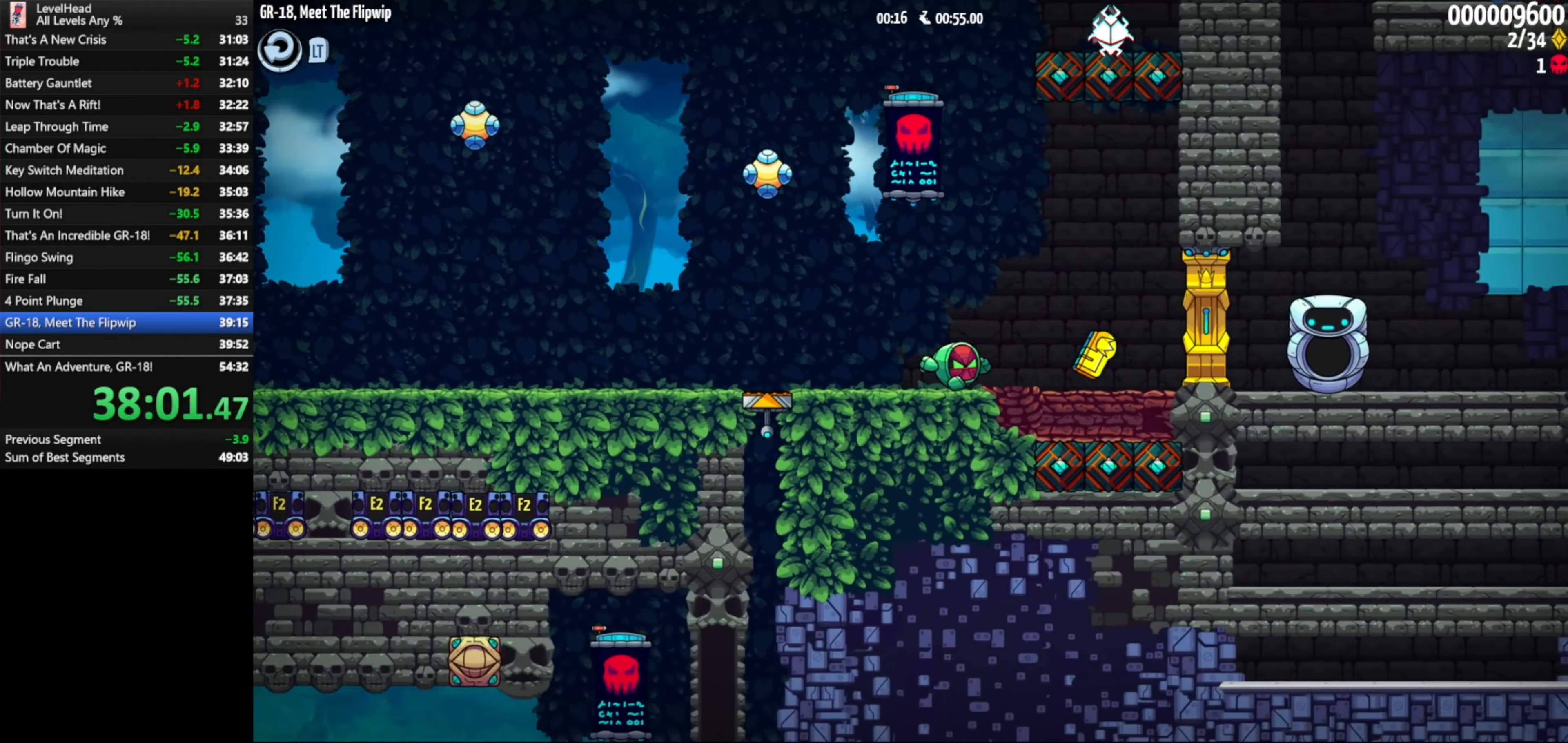
{"buttons": [], "left_stick": "right", "button_events": []}
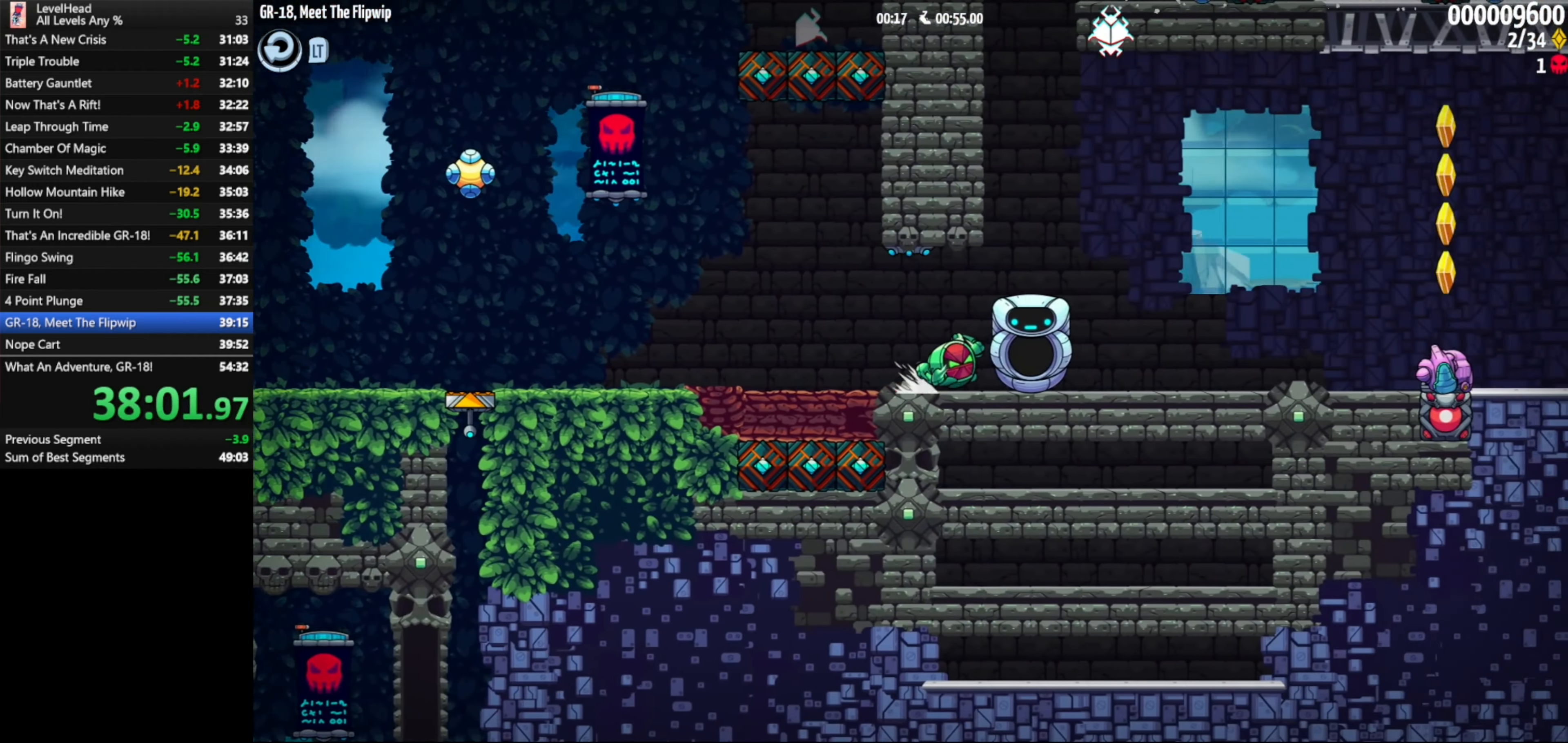
{"buttons": [], "left_stick": "right", "button_events": [[217, "A", "down"], [333, "A", "up"]]}
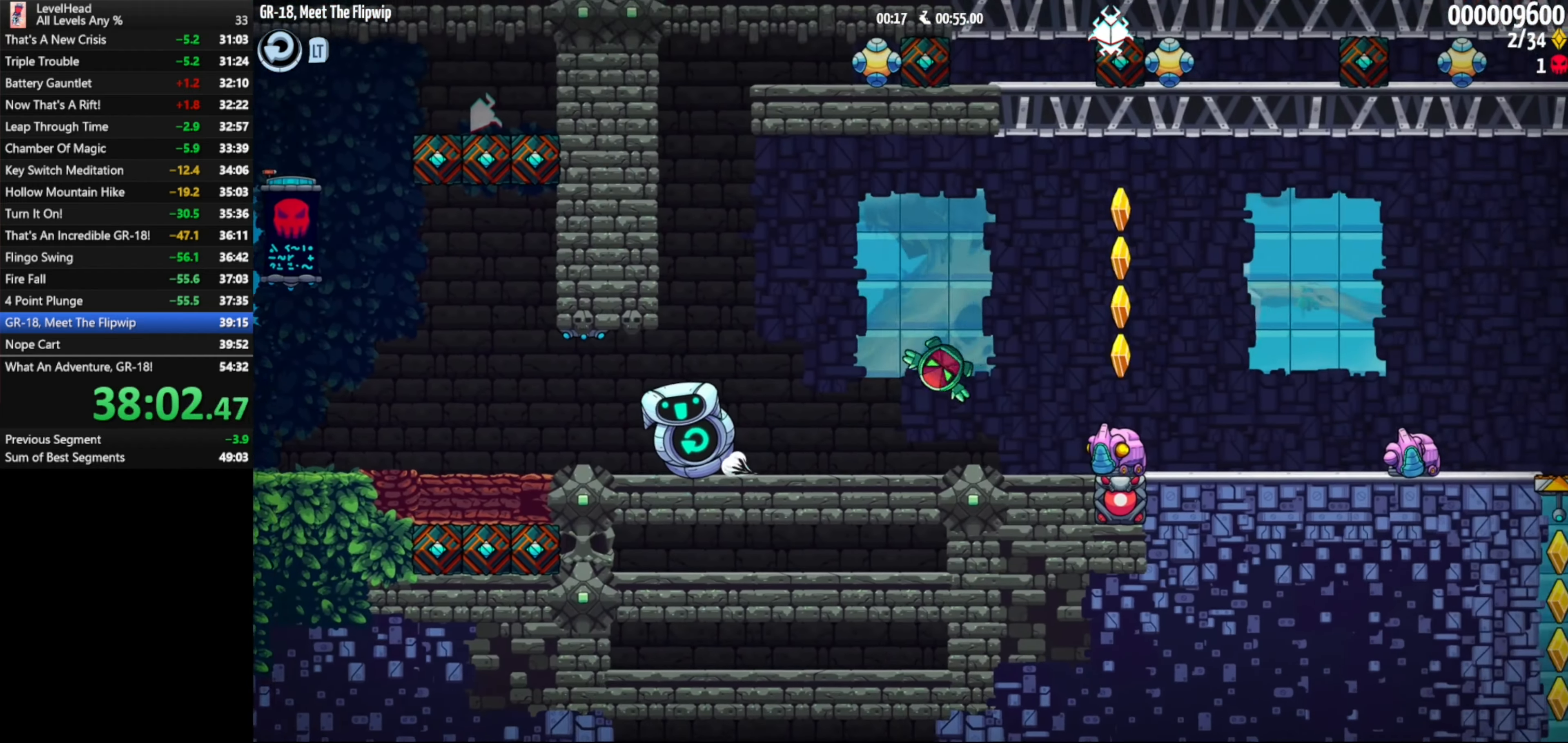
{"buttons": [], "left_stick": "right", "button_events": [[200, "A", "down"], [267, "A", "up"]]}
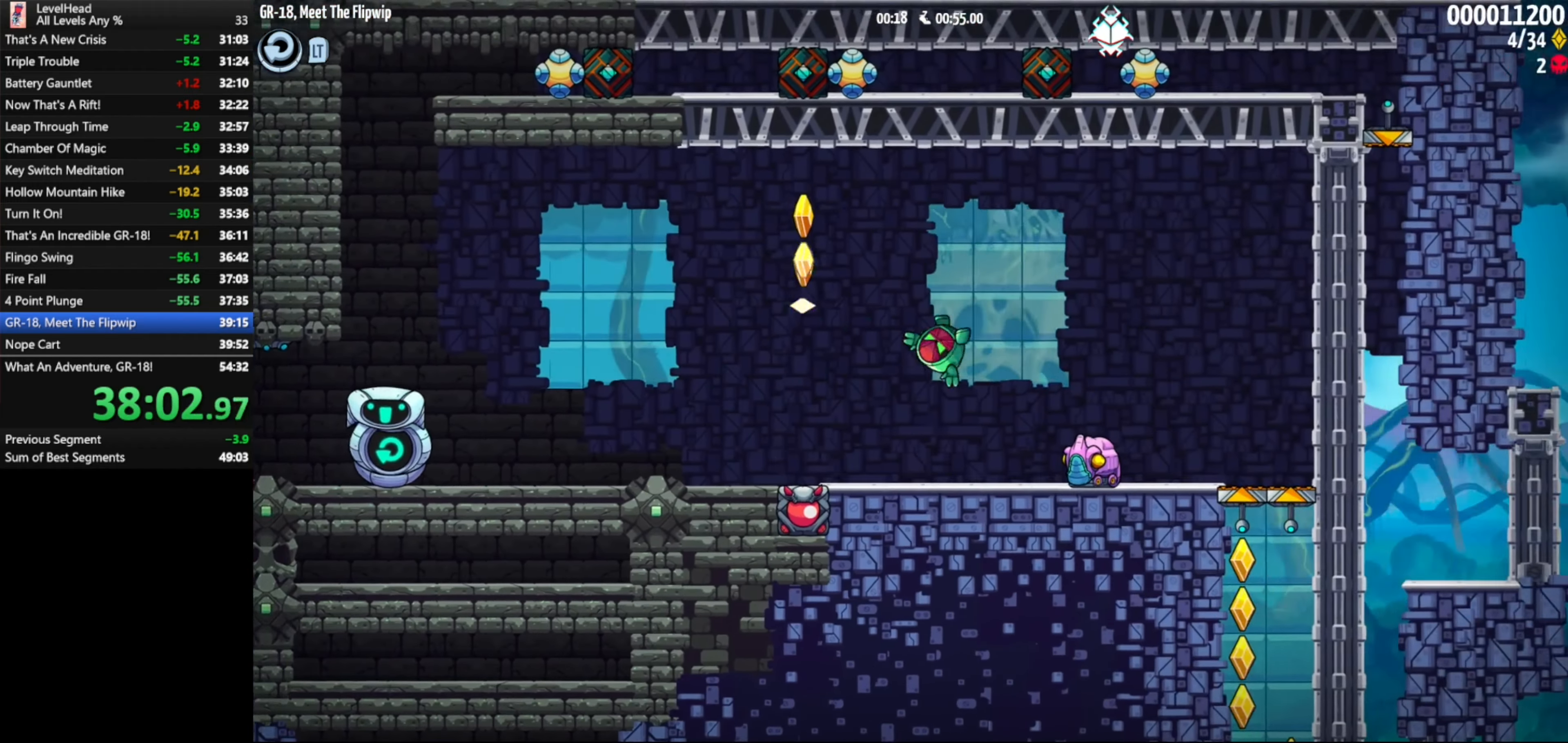
{"buttons": [], "left_stick": "left", "button_events": [[183, "A", "down"], [250, "A", "up"]]}
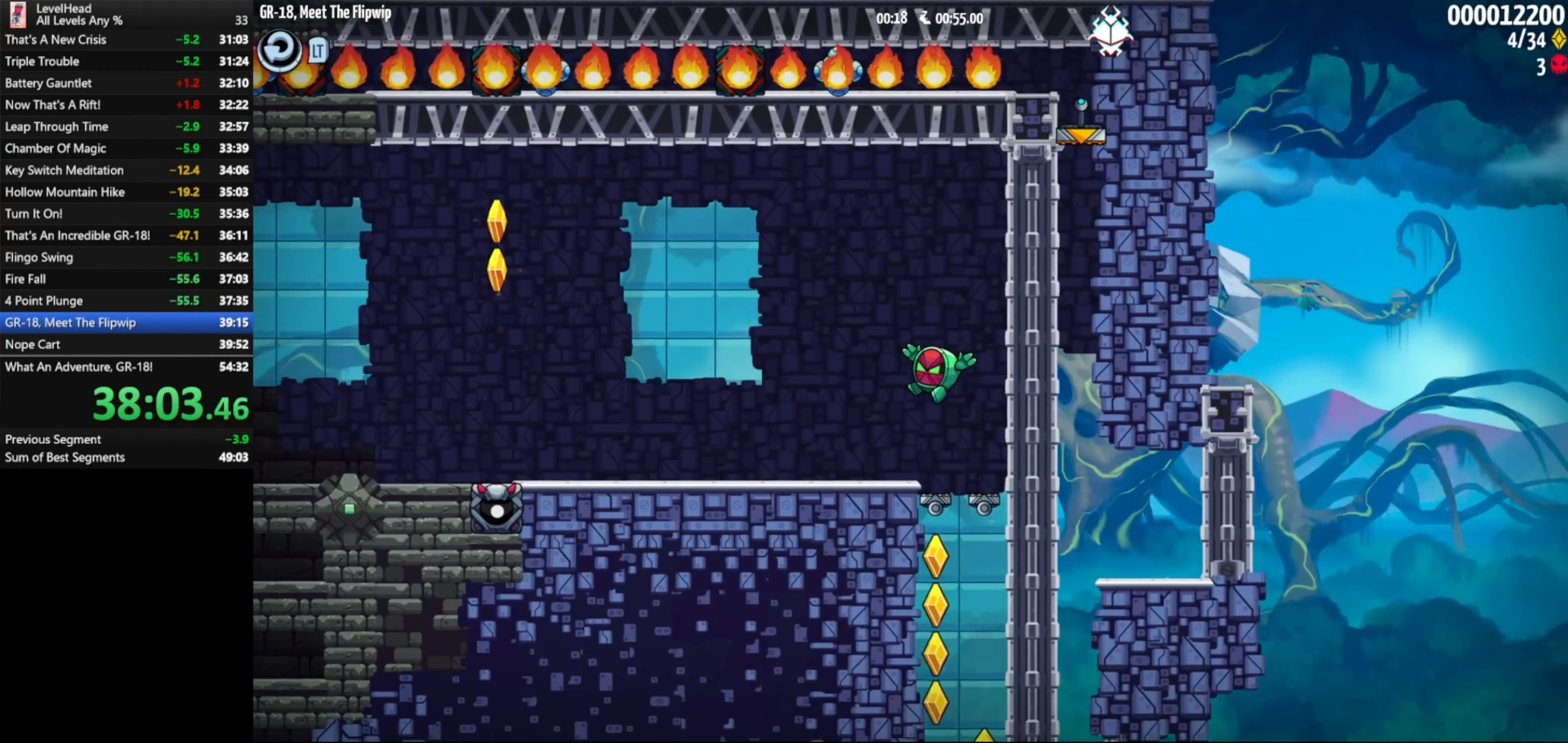
{"buttons": [], "left_stick": "right", "button_events": []}
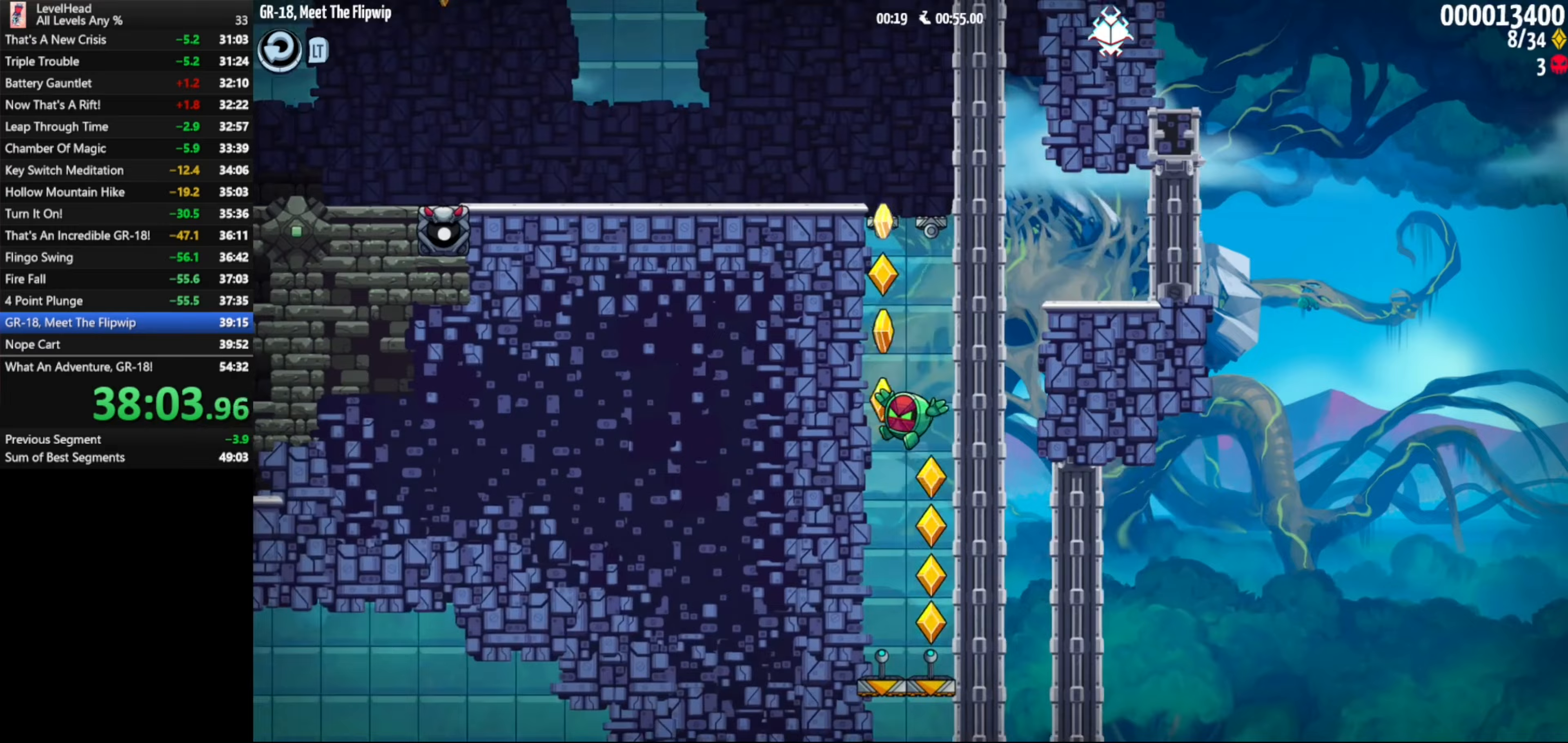
{"buttons": [], "left_stick": "up-left", "button_events": []}
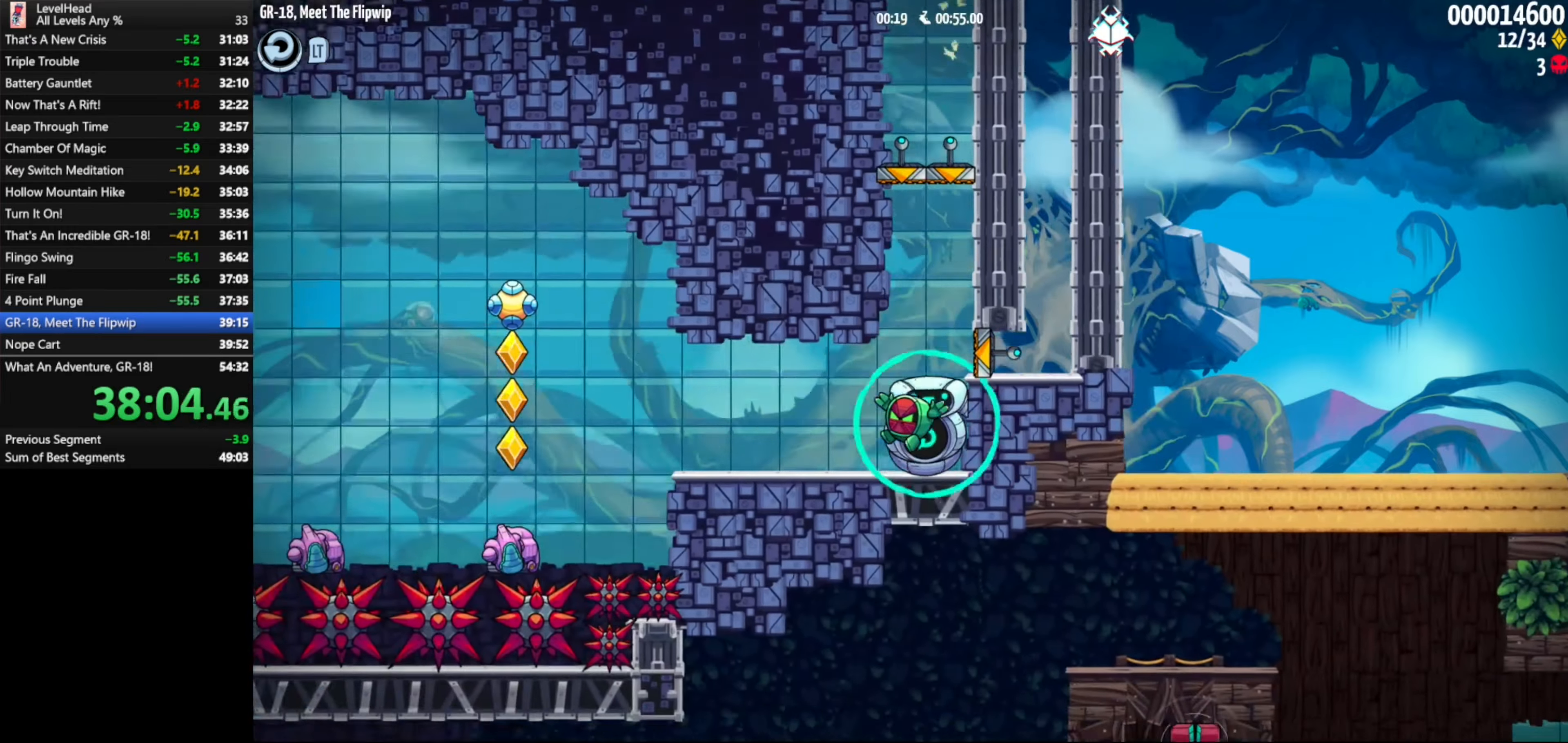
{"buttons": ["A"], "left_stick": "up-left", "button_events": [[433, "A", "down"]]}
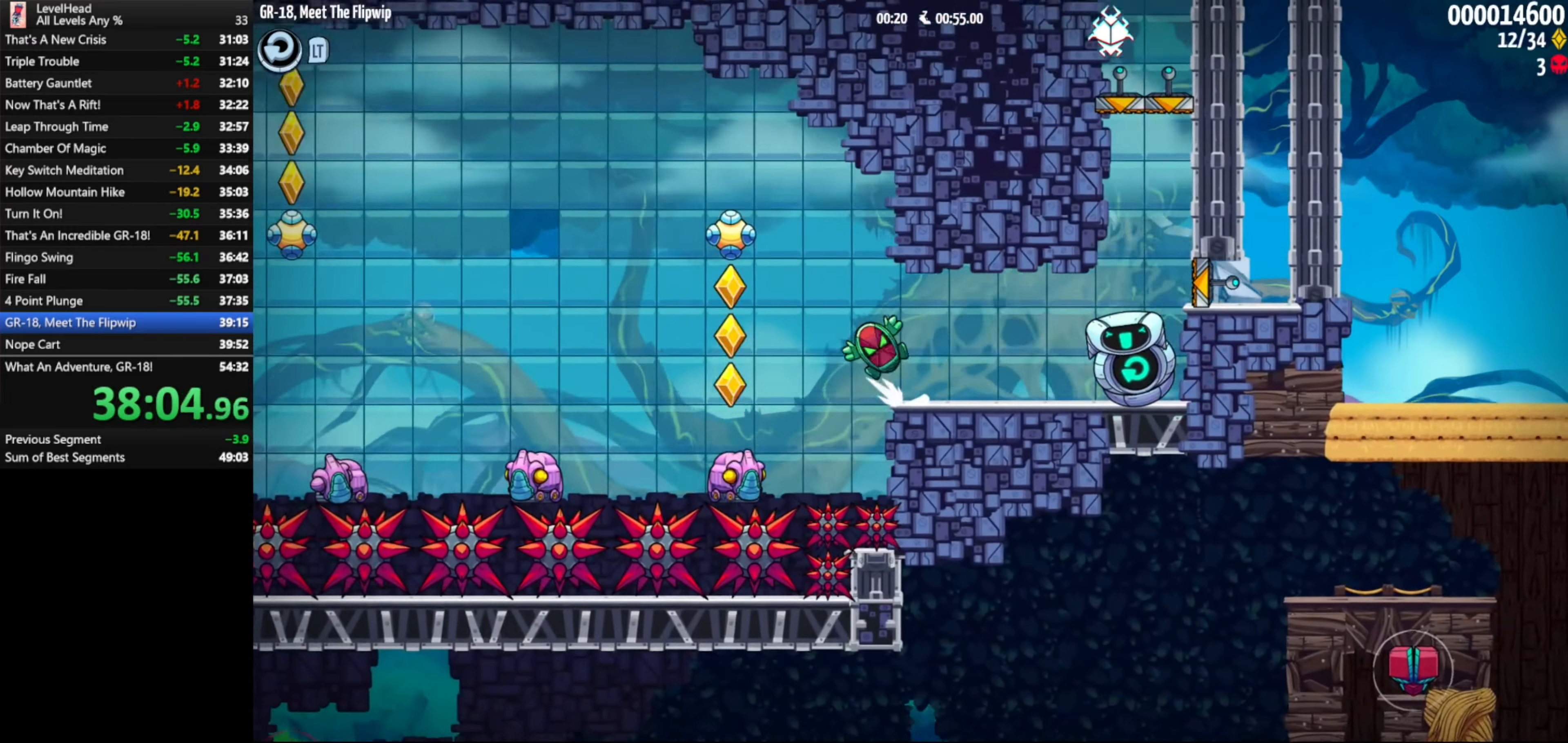
{"buttons": [], "left_stick": "left", "button_events": [[33, "A", "up"]]}
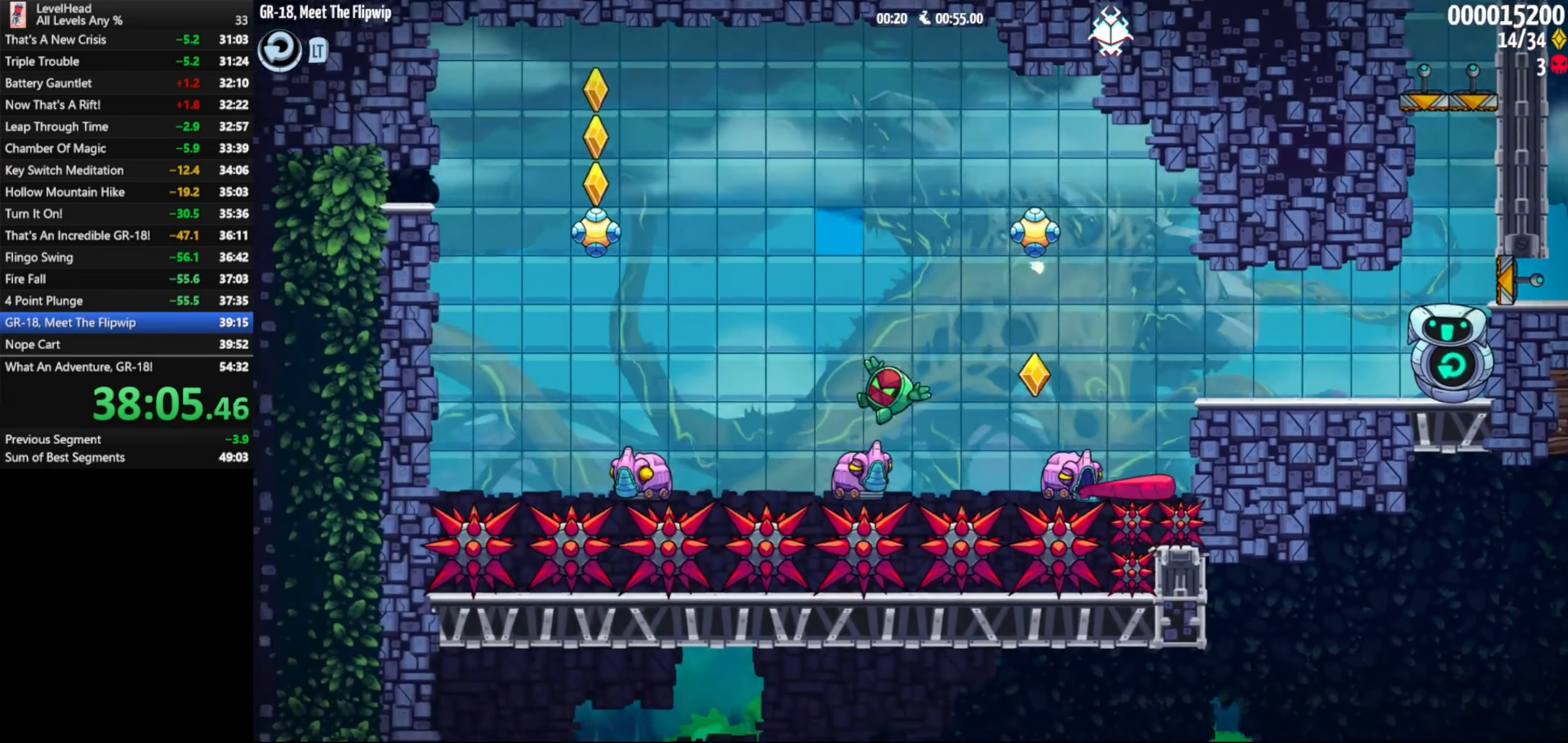
{"buttons": [], "left_stick": "up-left", "button_events": [[83, "A", "down"], [467, "A", "up"]]}
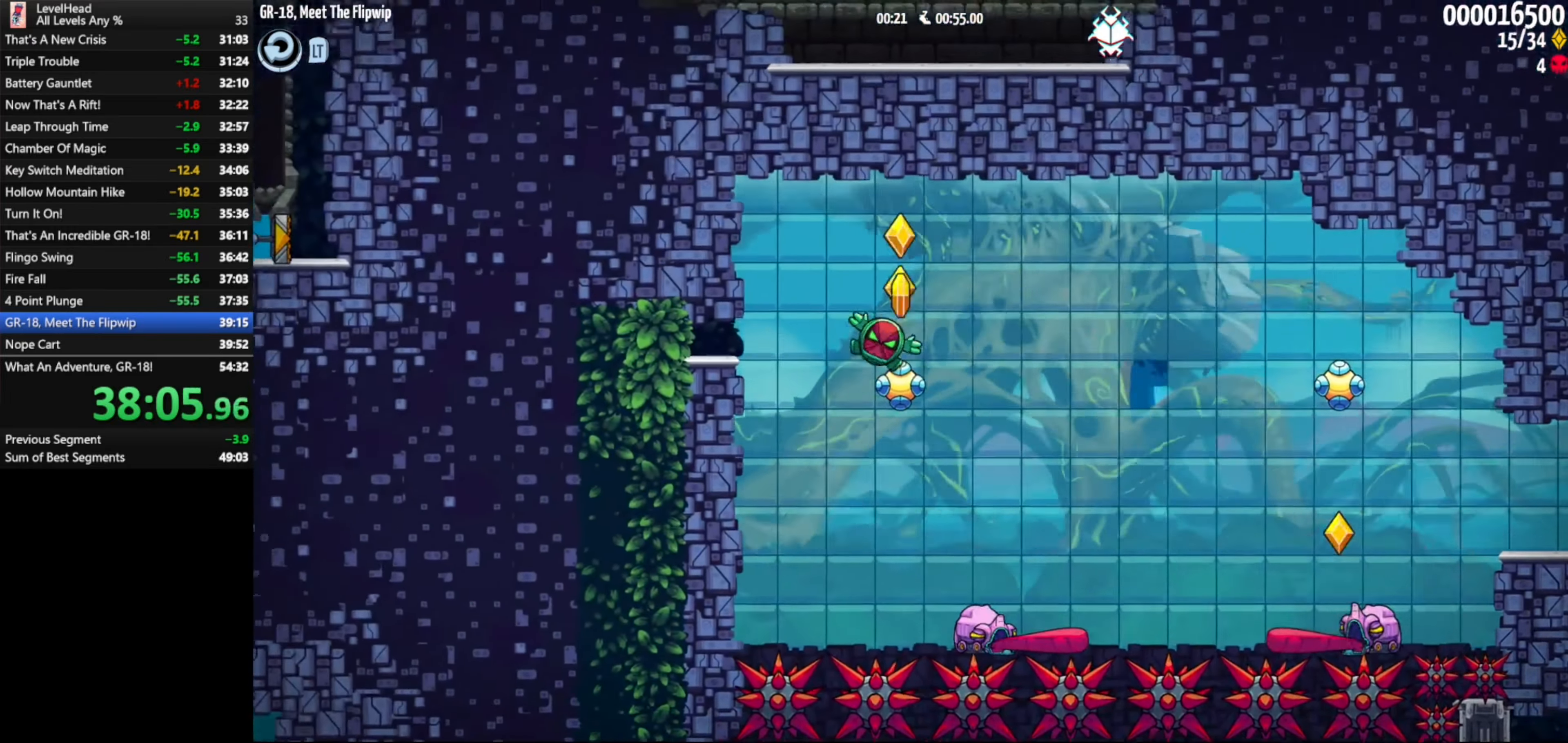
{"buttons": [], "left_stick": "center", "button_events": []}